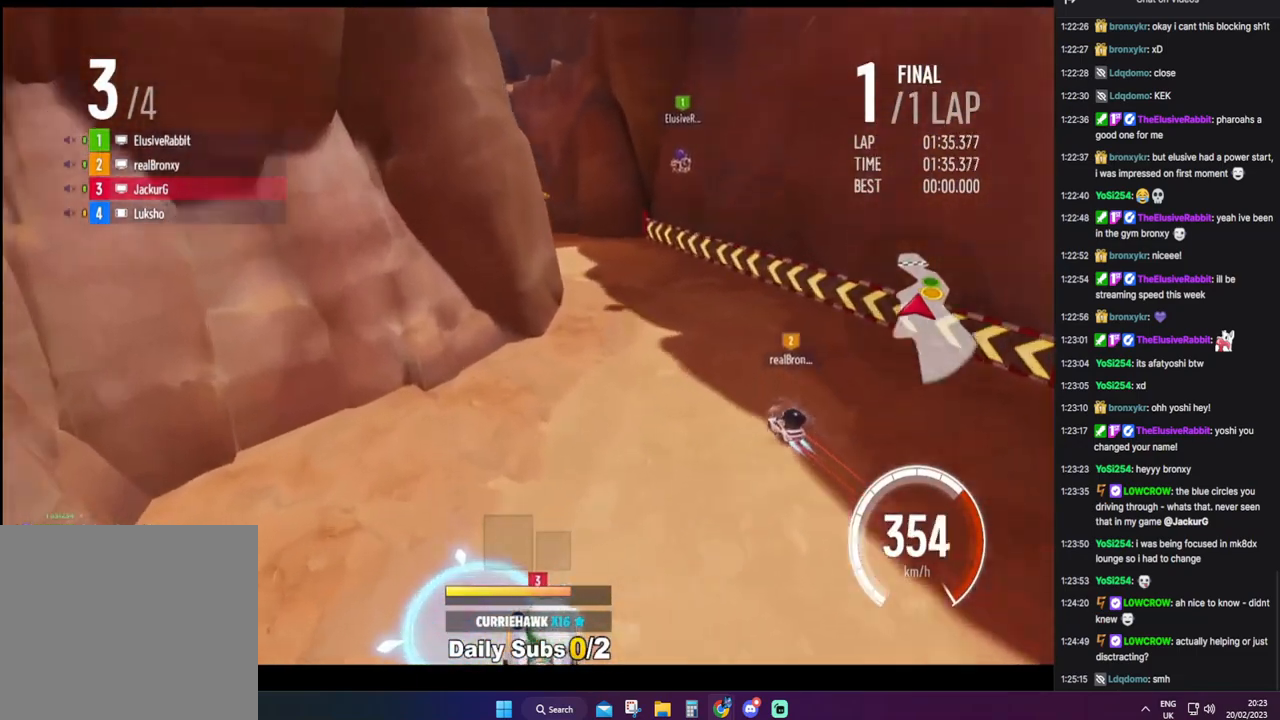
Gameplay with a controller (PlayStation layout); each line is a JSON object with the inputs held at the frame after it. "events" lists button and stick changes between this image and that frame as [ms after this image, input, new state], when the widget could be followed in between. Not read: L3 R3 left_stick right_stick.
{"buttons": ["CROSS", "R1", "DPAD_RIGHT"], "events": [[250, "R1", "down"]]}
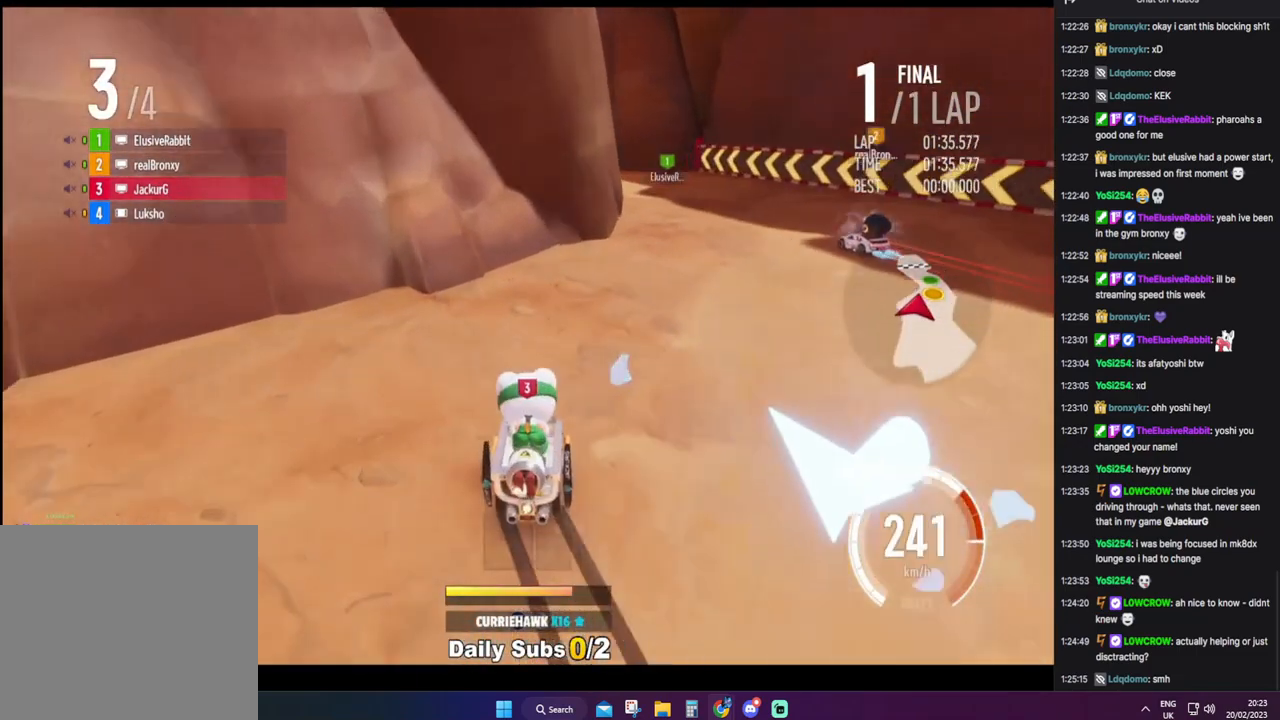
{"buttons": ["CROSS"], "events": [[233, "R1", "up"], [283, "DPAD_RIGHT", "up"]]}
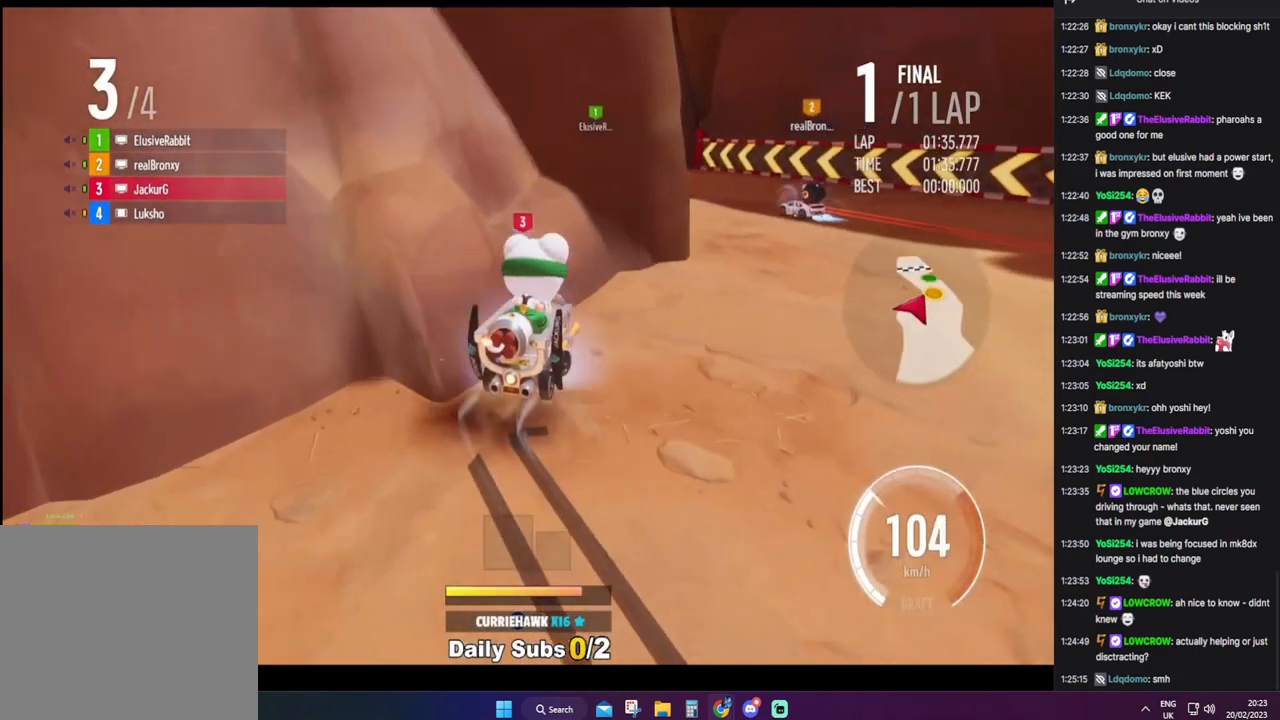
{"buttons": ["CROSS", "DPAD_LEFT"], "events": [[183, "DPAD_LEFT", "down"]]}
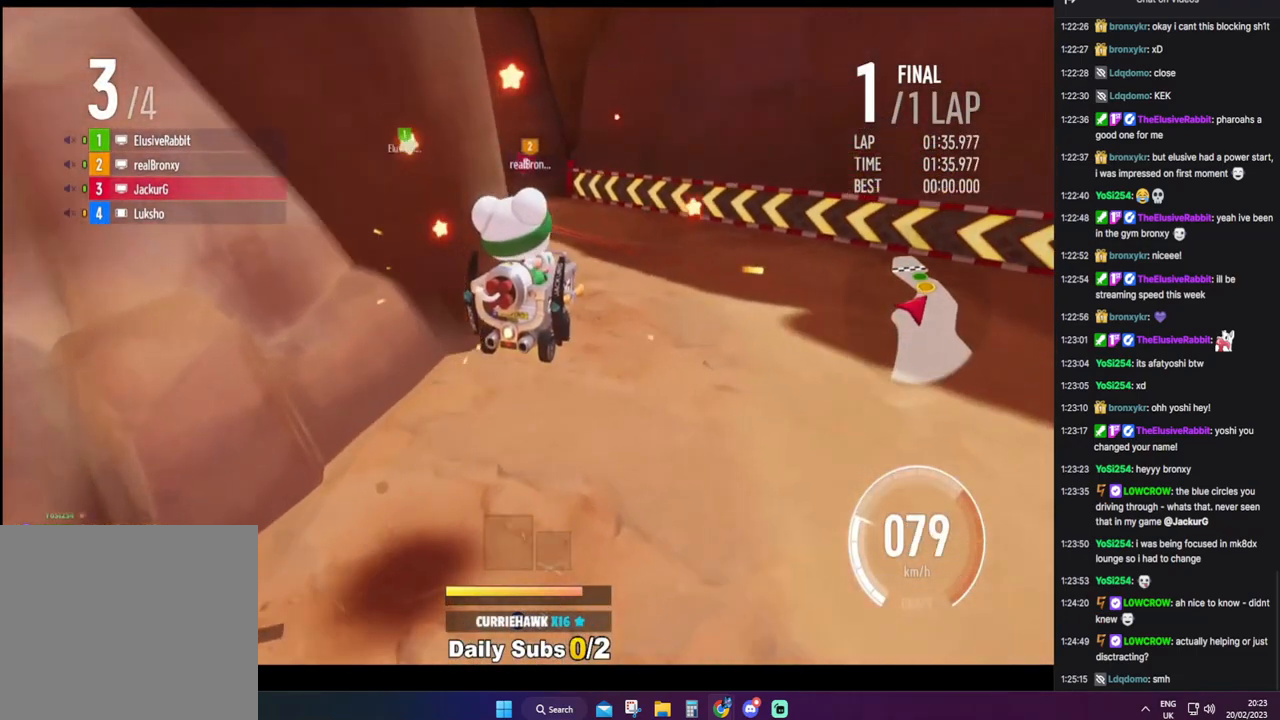
{"buttons": ["CROSS", "DPAD_LEFT"], "events": []}
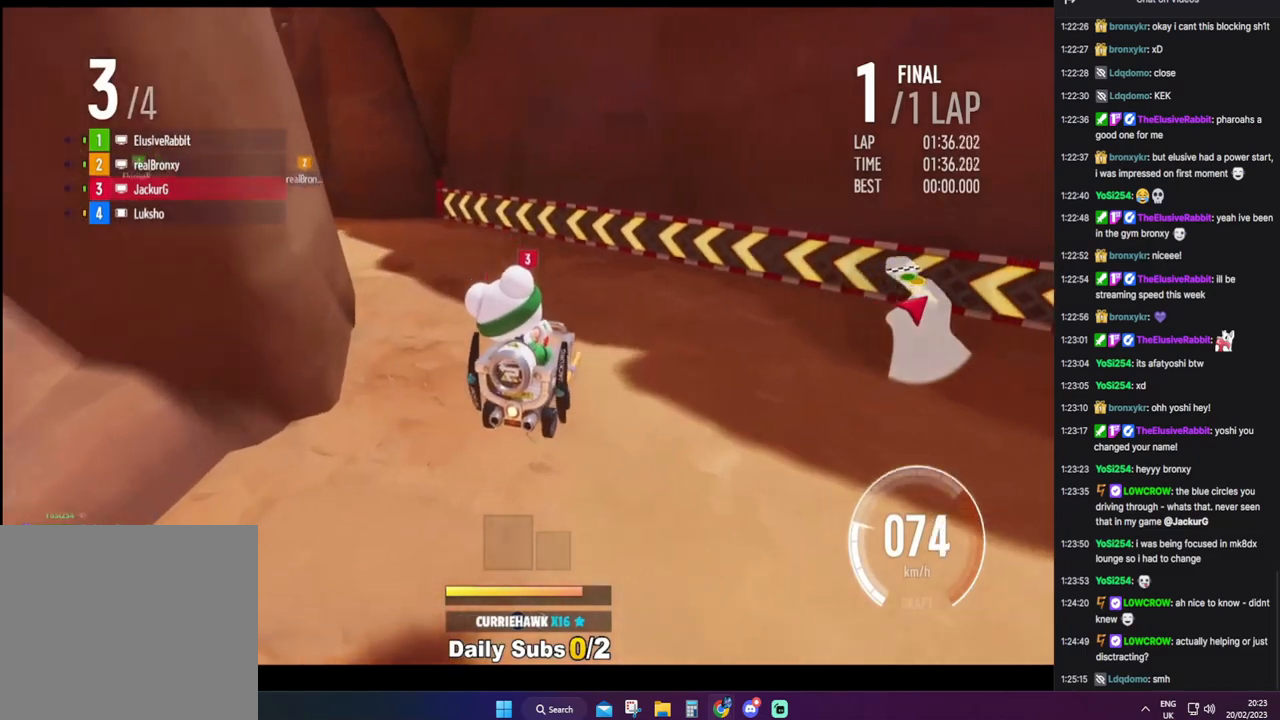
{"buttons": ["DPAD_LEFT"], "events": [[317, "CROSS", "up"]]}
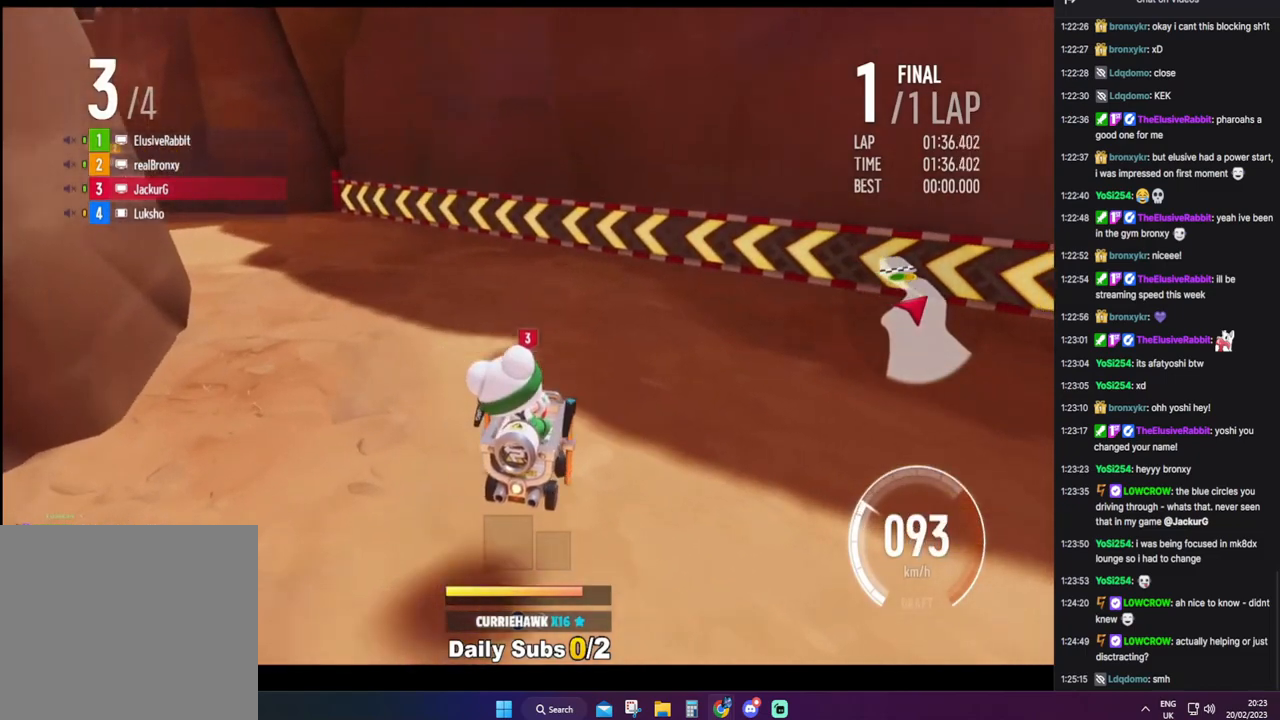
{"buttons": ["DPAD_LEFT"], "events": []}
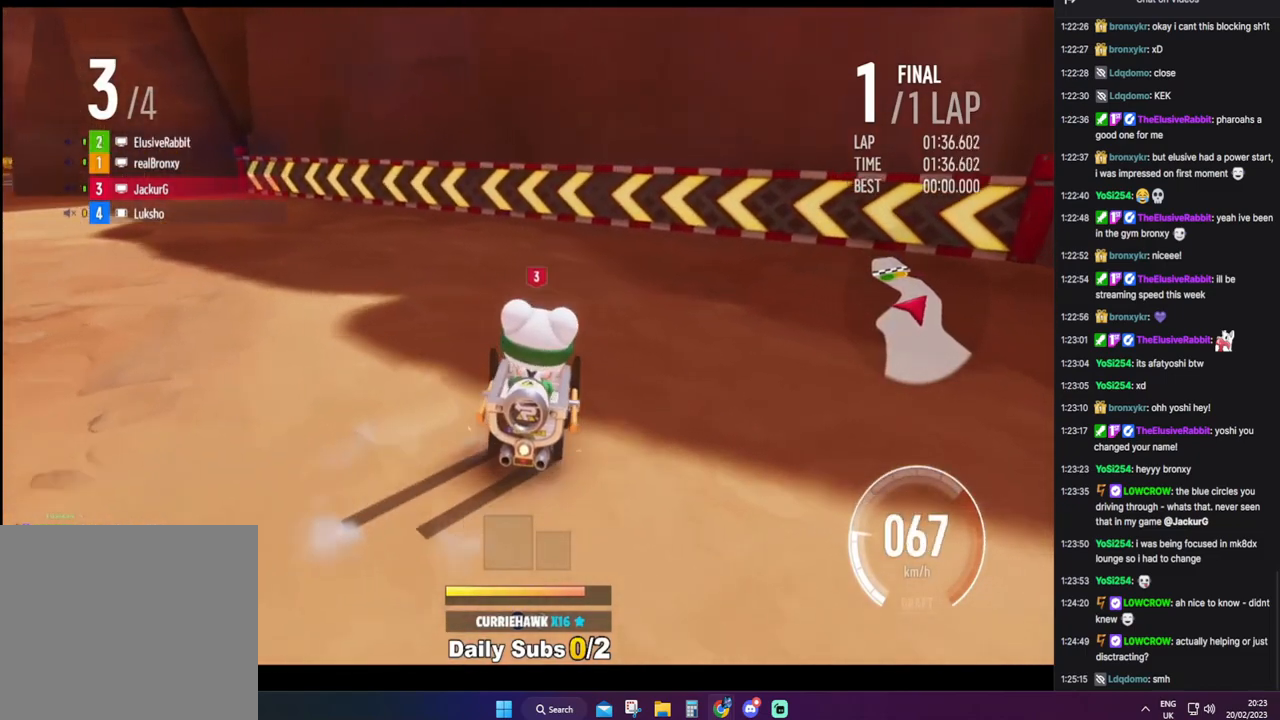
{"buttons": ["CROSS", "DPAD_LEFT"], "events": [[417, "CROSS", "down"]]}
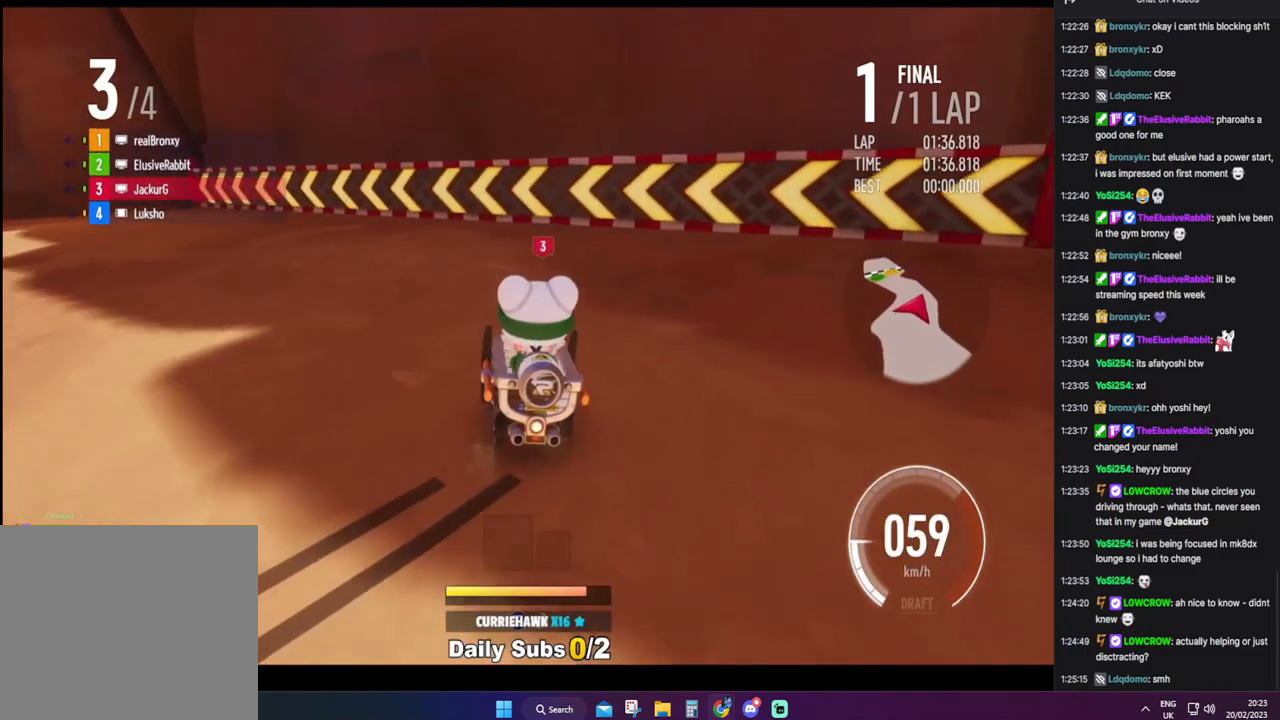
{"buttons": ["CROSS", "DPAD_LEFT"], "events": [[383, "CROSS", "up"], [433, "CROSS", "down"]]}
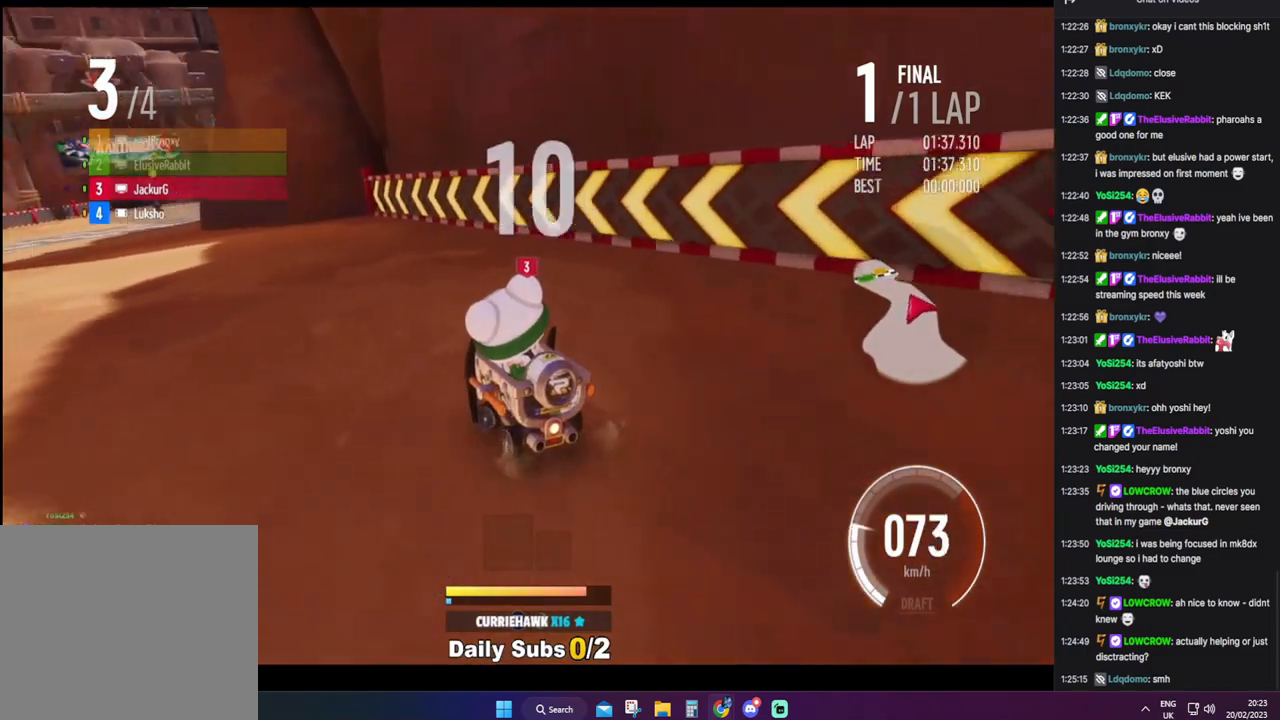
{"buttons": ["CROSS"], "events": [[17, "DPAD_LEFT", "up"], [150, "DPAD_LEFT", "down"], [233, "DPAD_LEFT", "up"]]}
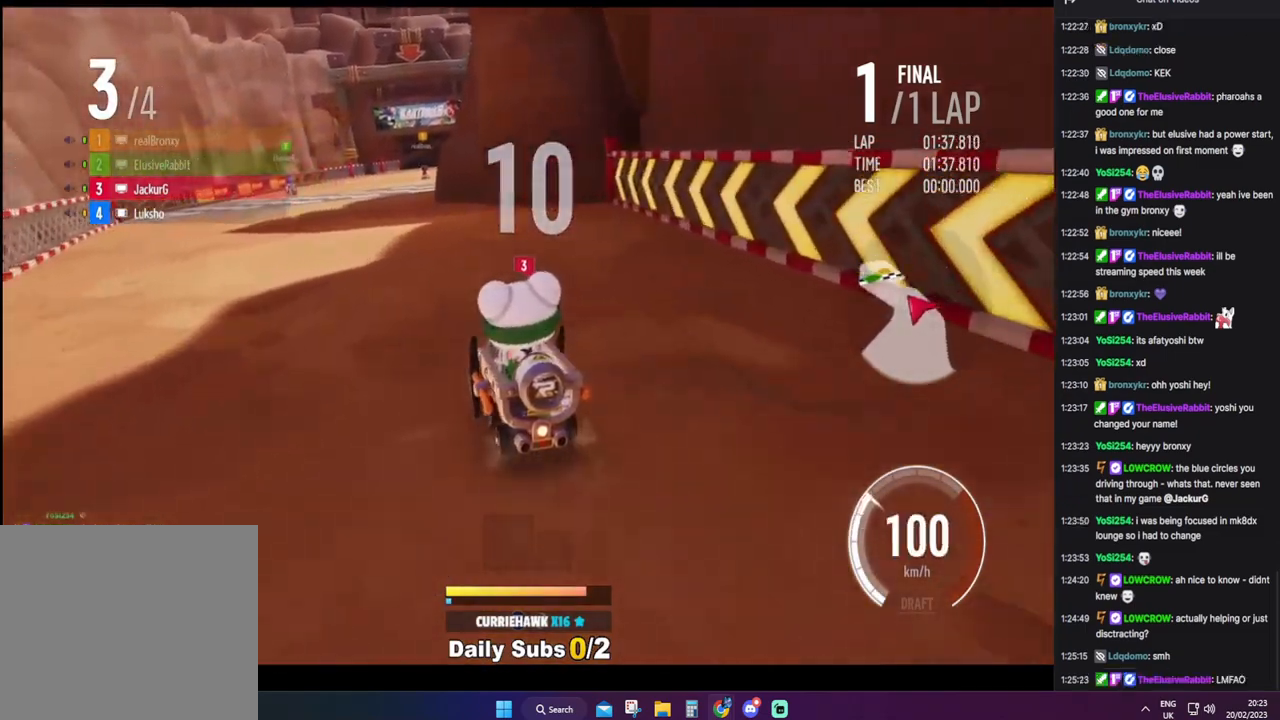
{"buttons": ["CROSS", "DPAD_RIGHT"], "events": [[183, "DPAD_LEFT", "down"], [283, "DPAD_LEFT", "up"], [417, "DPAD_RIGHT", "down"]]}
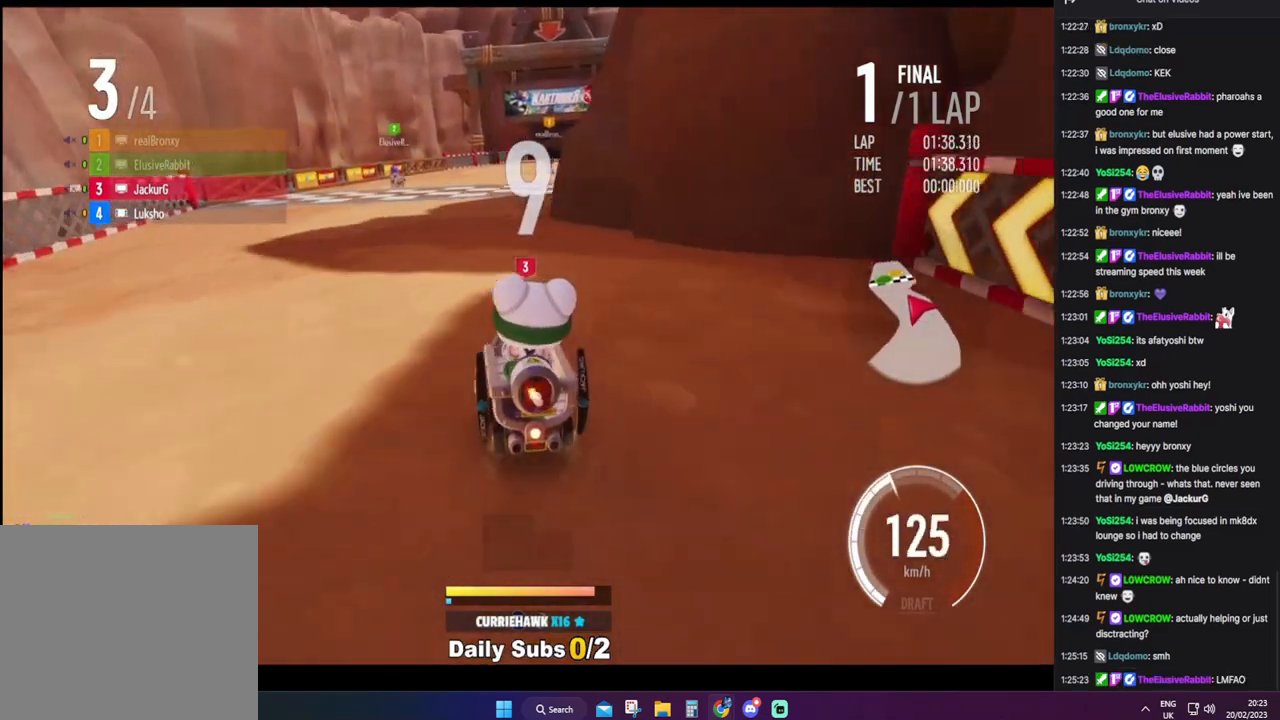
{"buttons": ["CROSS", "DPAD_RIGHT"], "events": [[33, "DPAD_RIGHT", "up"], [233, "DPAD_LEFT", "down"], [283, "DPAD_LEFT", "up"], [383, "DPAD_RIGHT", "down"]]}
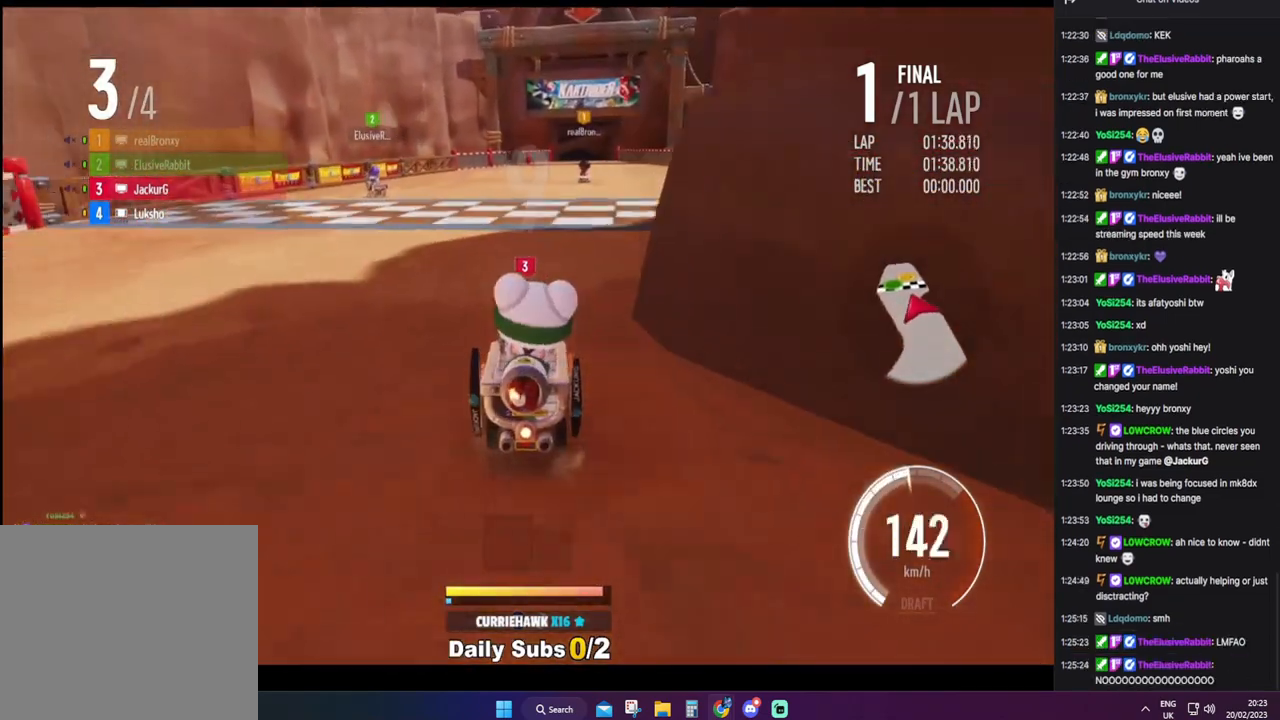
{"buttons": ["CROSS"], "events": [[33, "DPAD_RIGHT", "up"]]}
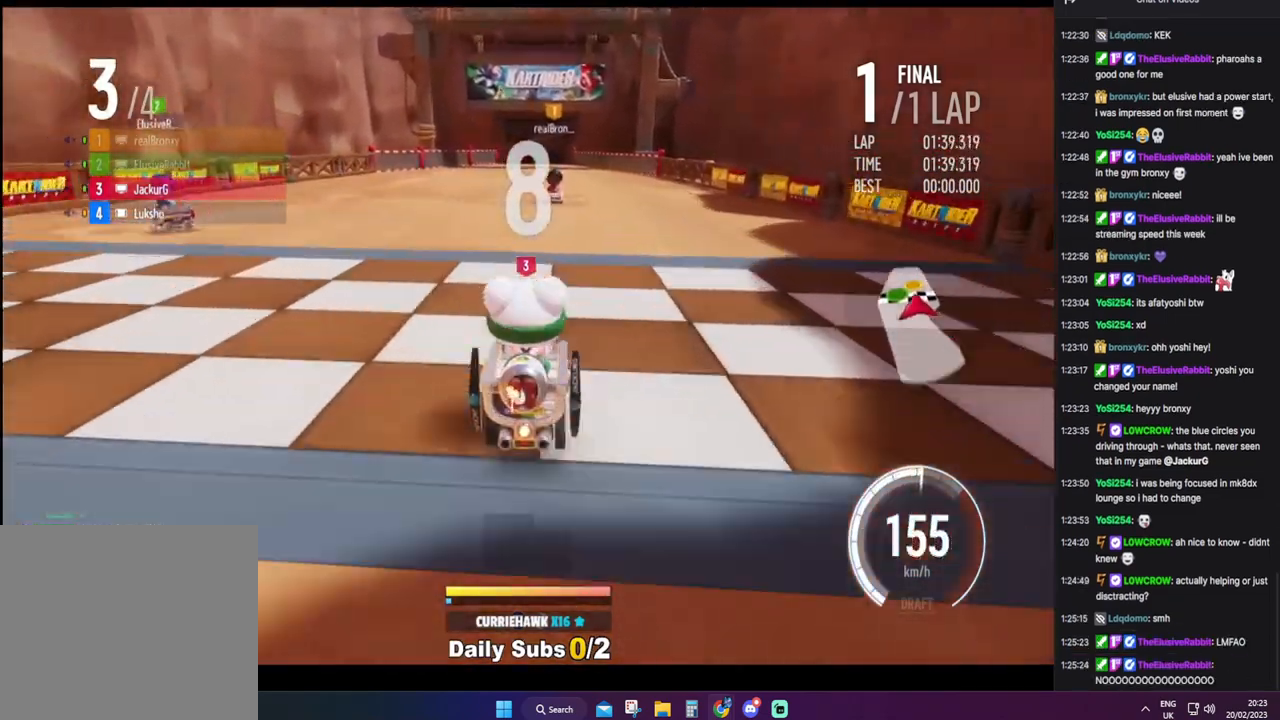
{"buttons": [], "events": [[467, "CROSS", "up"]]}
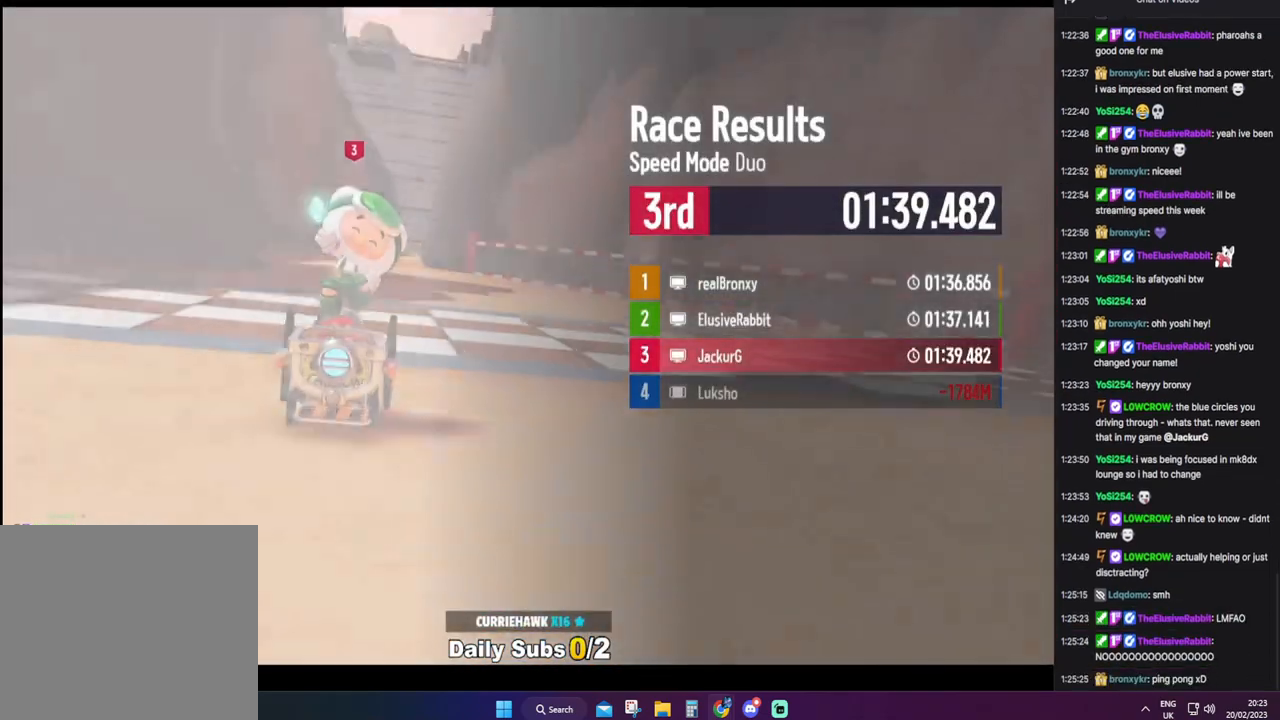
{"buttons": [], "events": []}
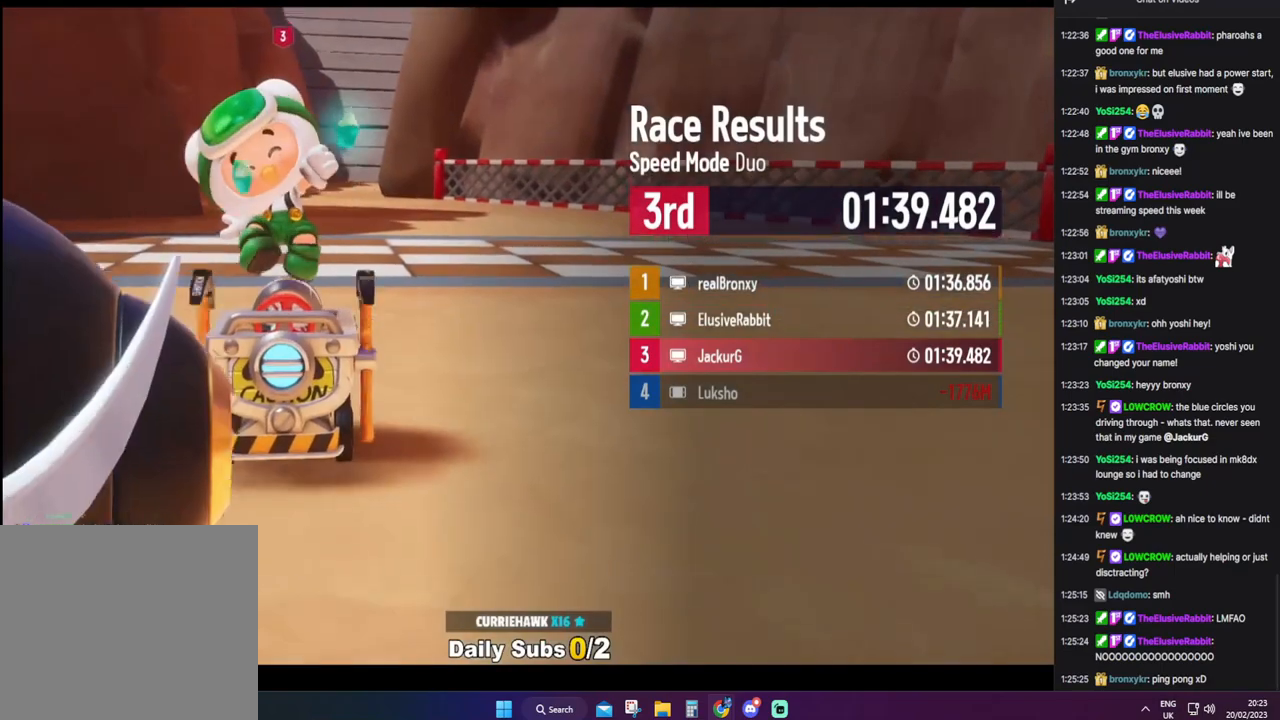
{"buttons": [], "events": []}
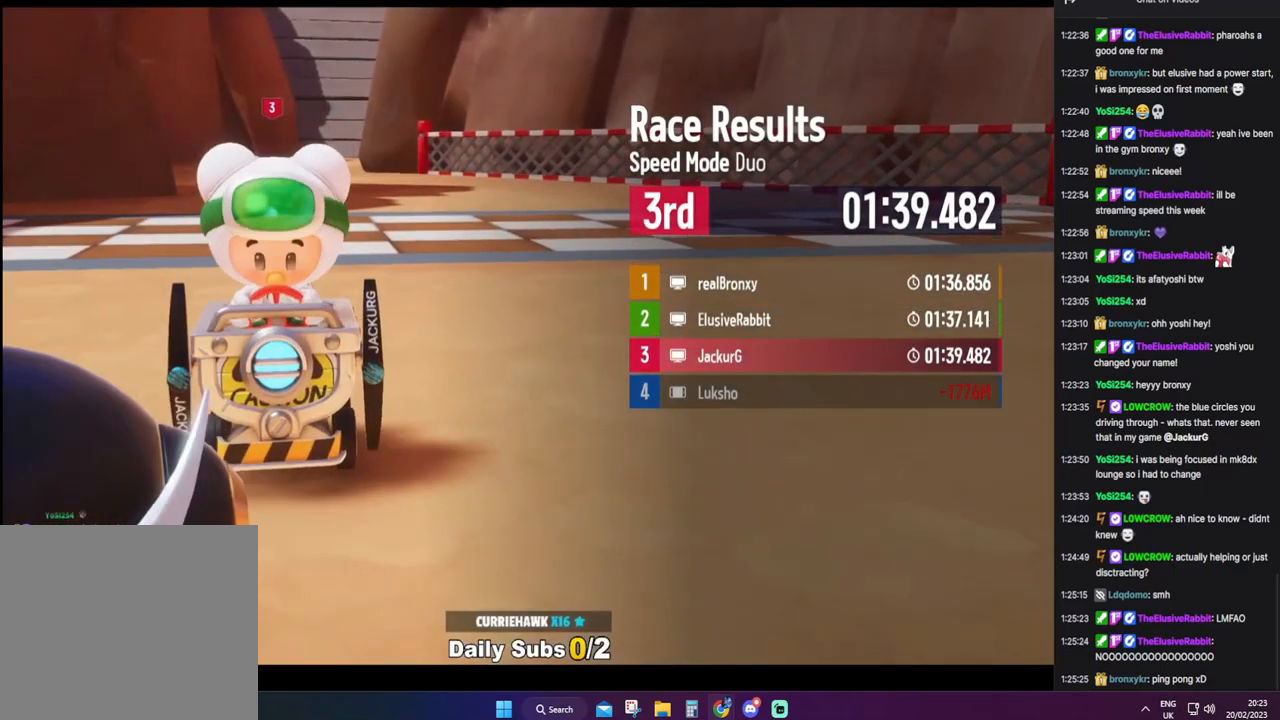
{"buttons": [], "events": []}
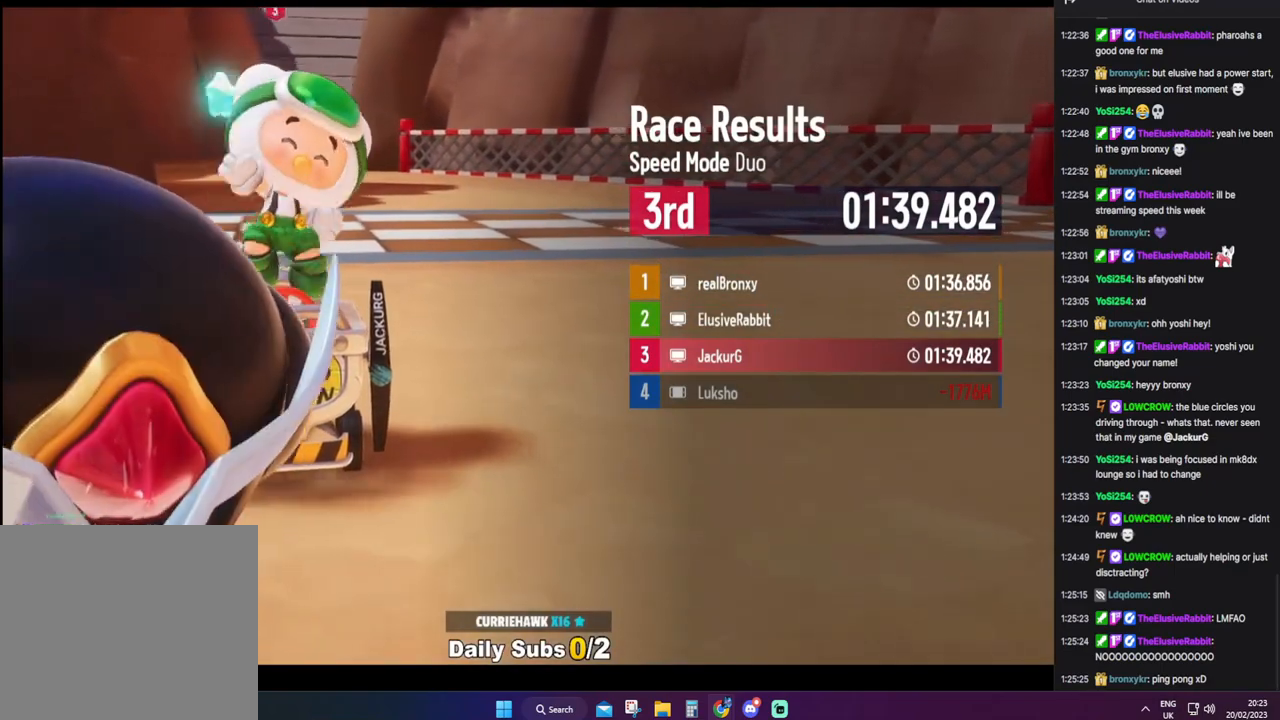
{"buttons": [], "events": []}
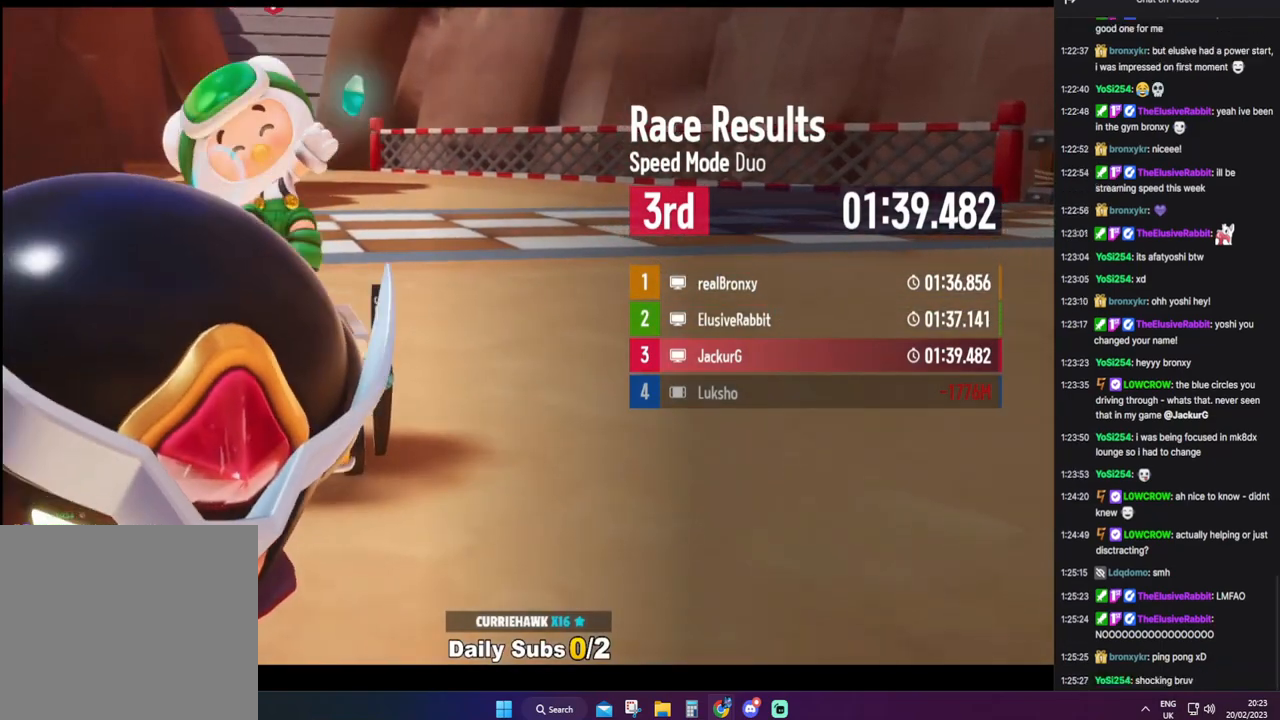
{"buttons": [], "events": []}
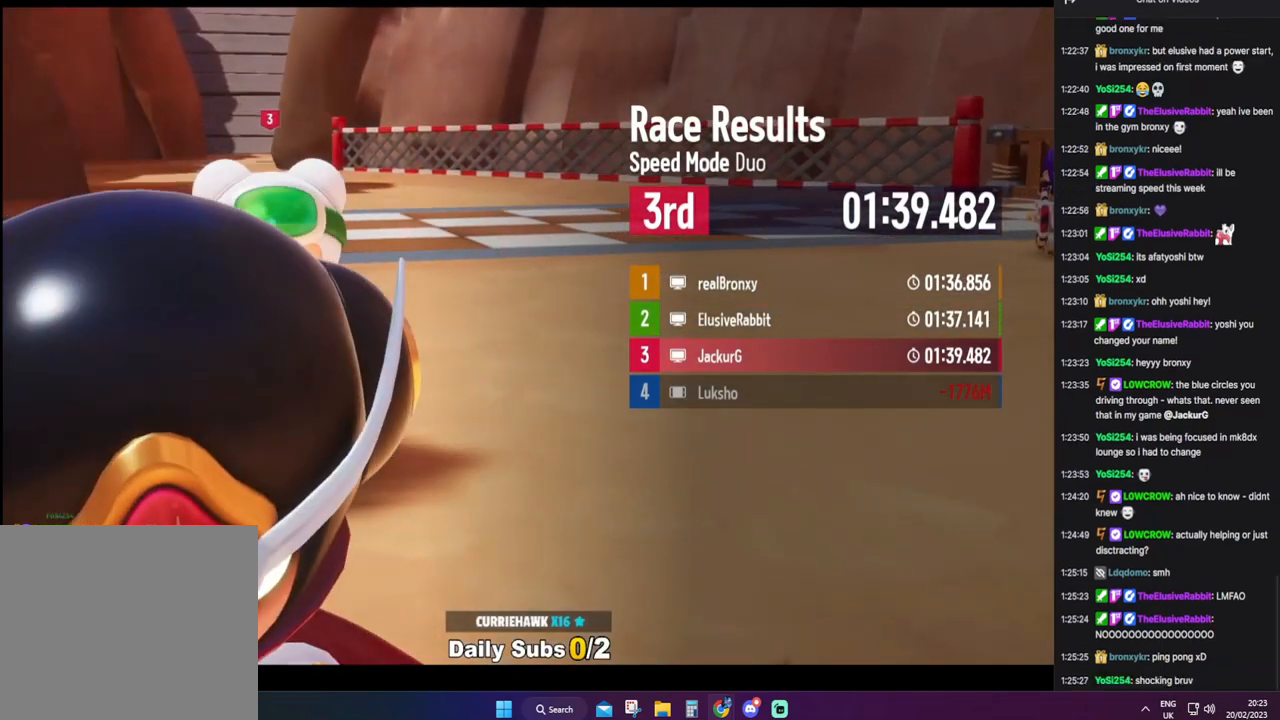
{"buttons": [], "events": []}
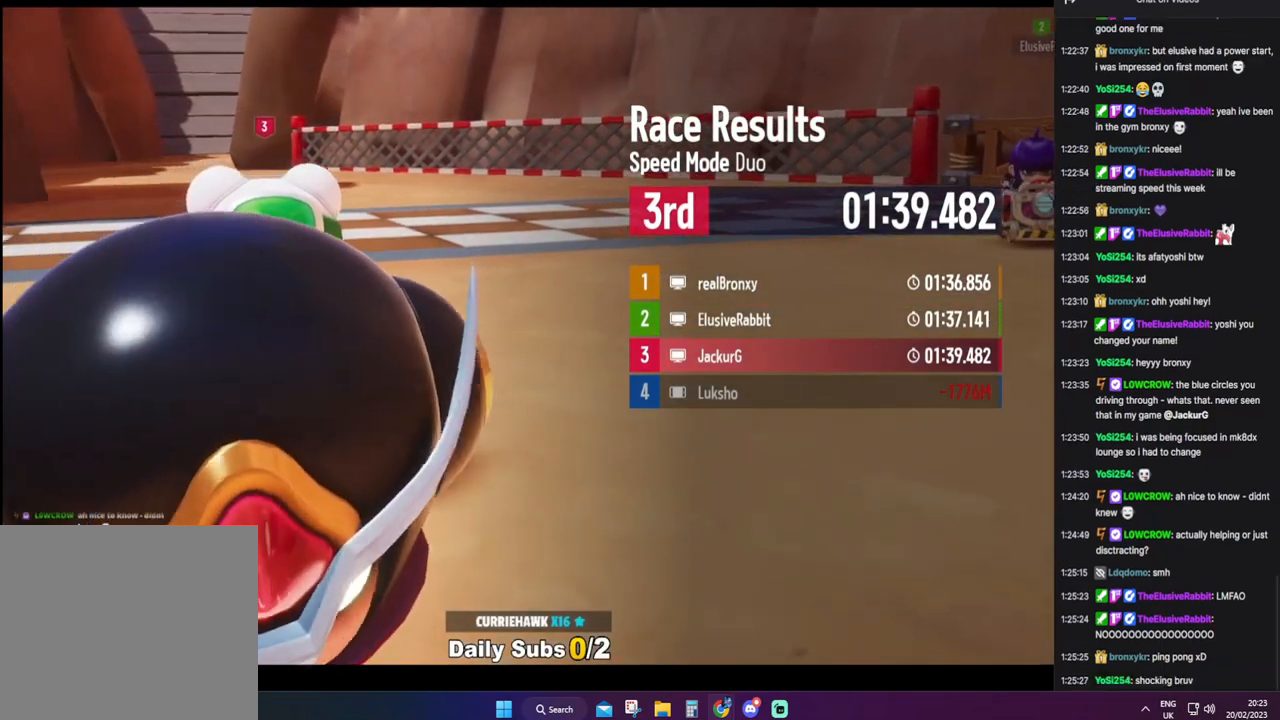
{"buttons": [], "events": []}
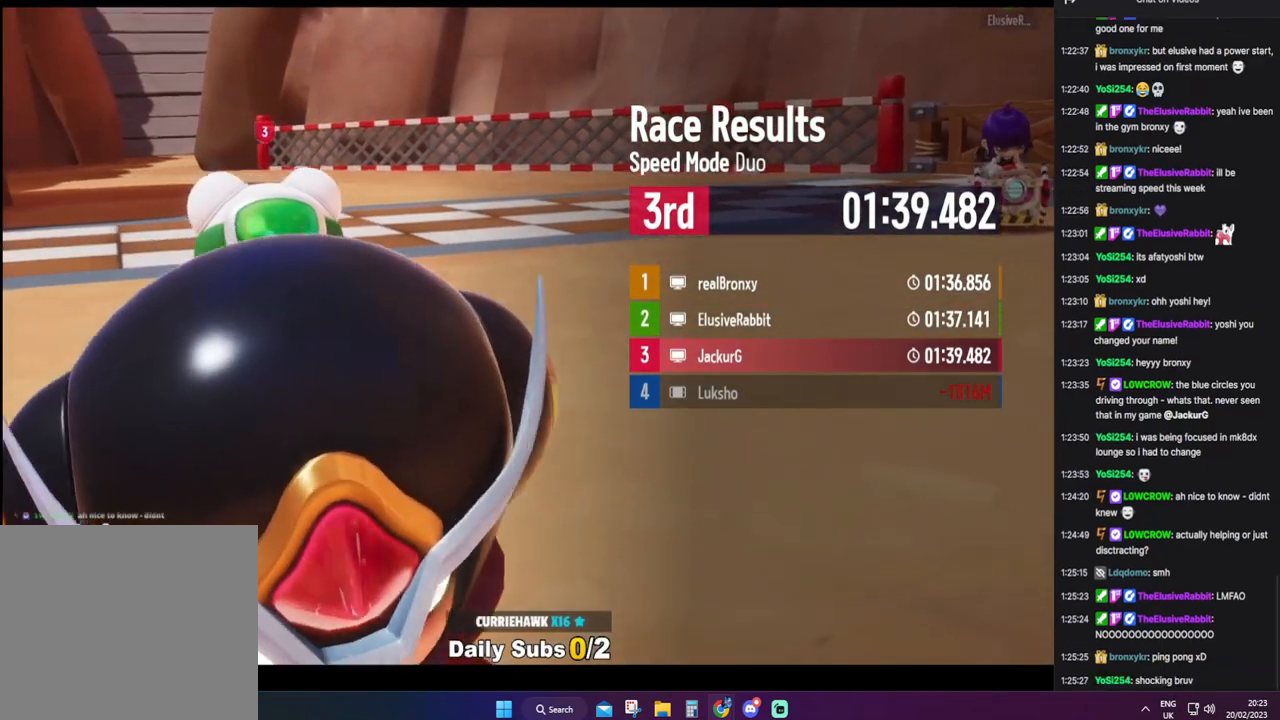
{"buttons": [], "events": []}